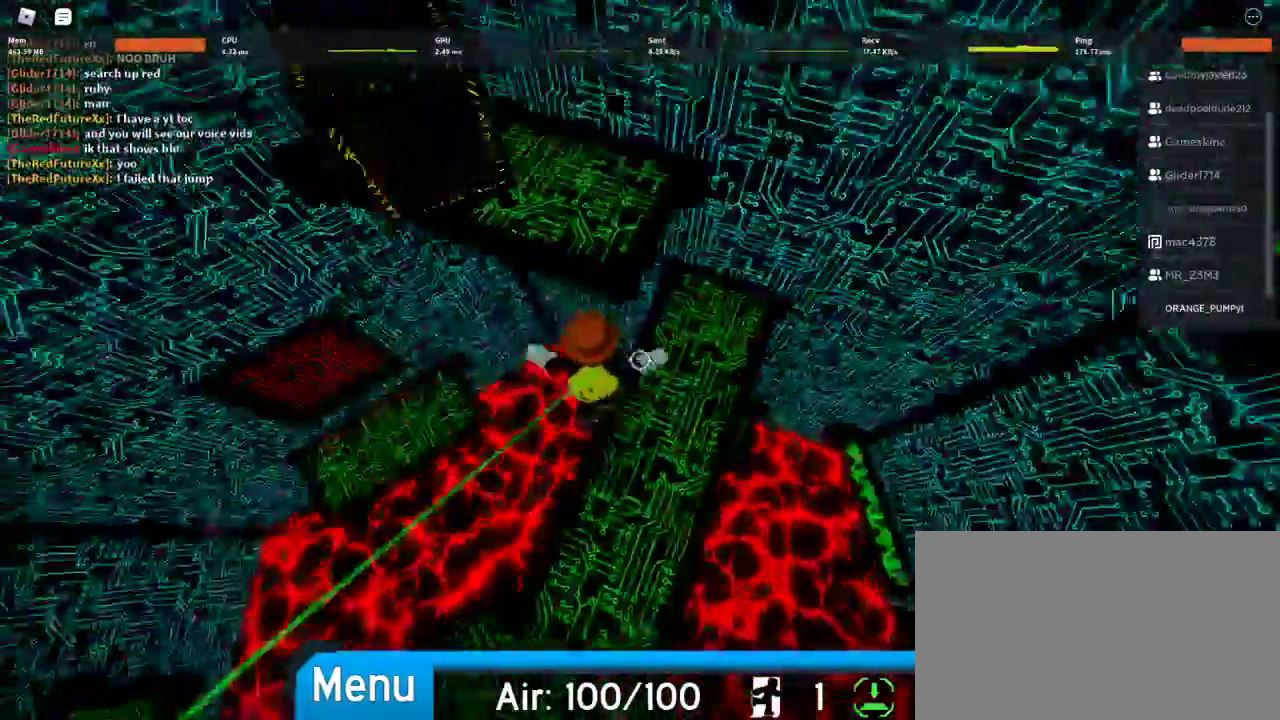
Gameplay with keyboard and mouse; each line is a JSON object with the keys and mouse buttons held at the frame after it. "events" lists presses ("down") and releases ("up") of "1", "2", "3", "4", "5", "a", "alt", "c", "caps_lock", "ctrl", "d", "e", "f", "g", "q", "r", "s", "shift", "space", "t", "tab", "v", "w", "x", "z", "mouse_left", "mouse_wheel" and "mouse_right" between this image and that frame as [ms after this image, input, new state], when the widget could be followed in between. "mouse_left", "mouse_wheel", "mouse_right" = the "left", "wheel", "right" buttons of the "mouse" list. No other keys are recorded. "wheel" means that the mouse wheel is clicked or scrolled. Not read: mouse_move.
{"keys": ["a", "w"], "mouse": [], "events": [[233, "a", "down"], [300, "space", "down"], [467, "space", "up"]]}
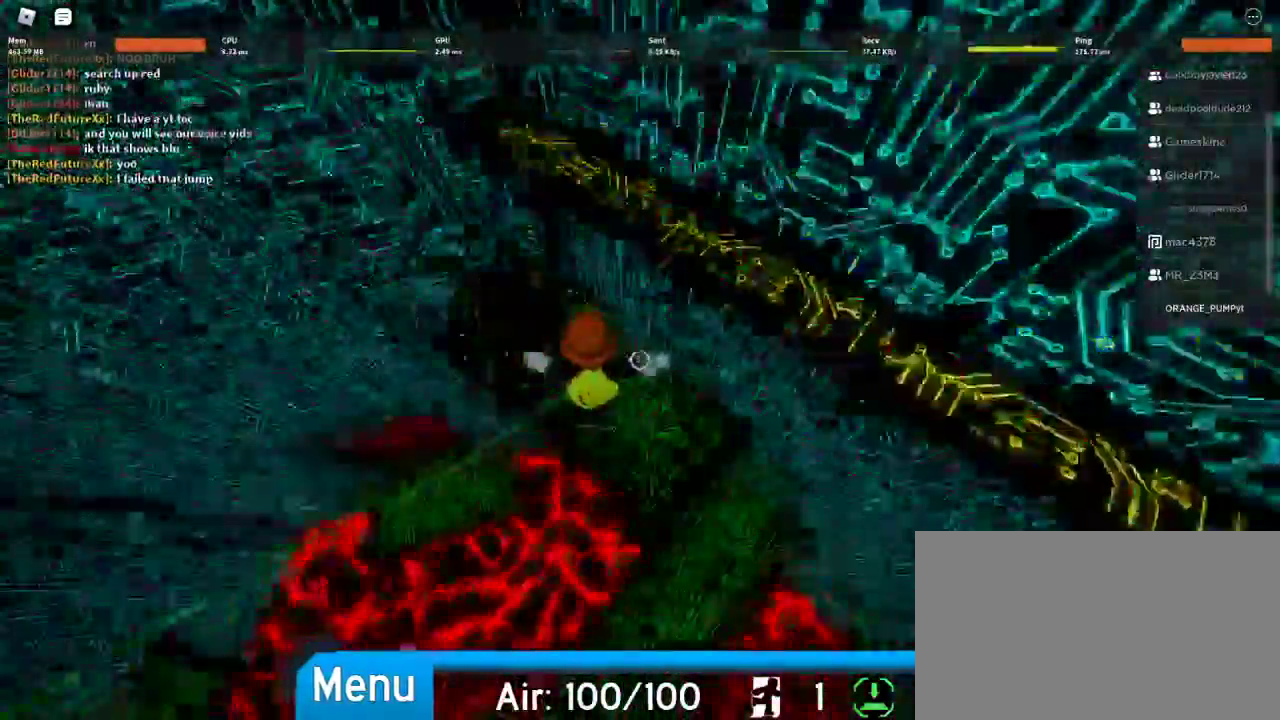
{"keys": ["w"], "mouse": [], "events": [[233, "a", "up"], [233, "space", "down"], [400, "space", "up"]]}
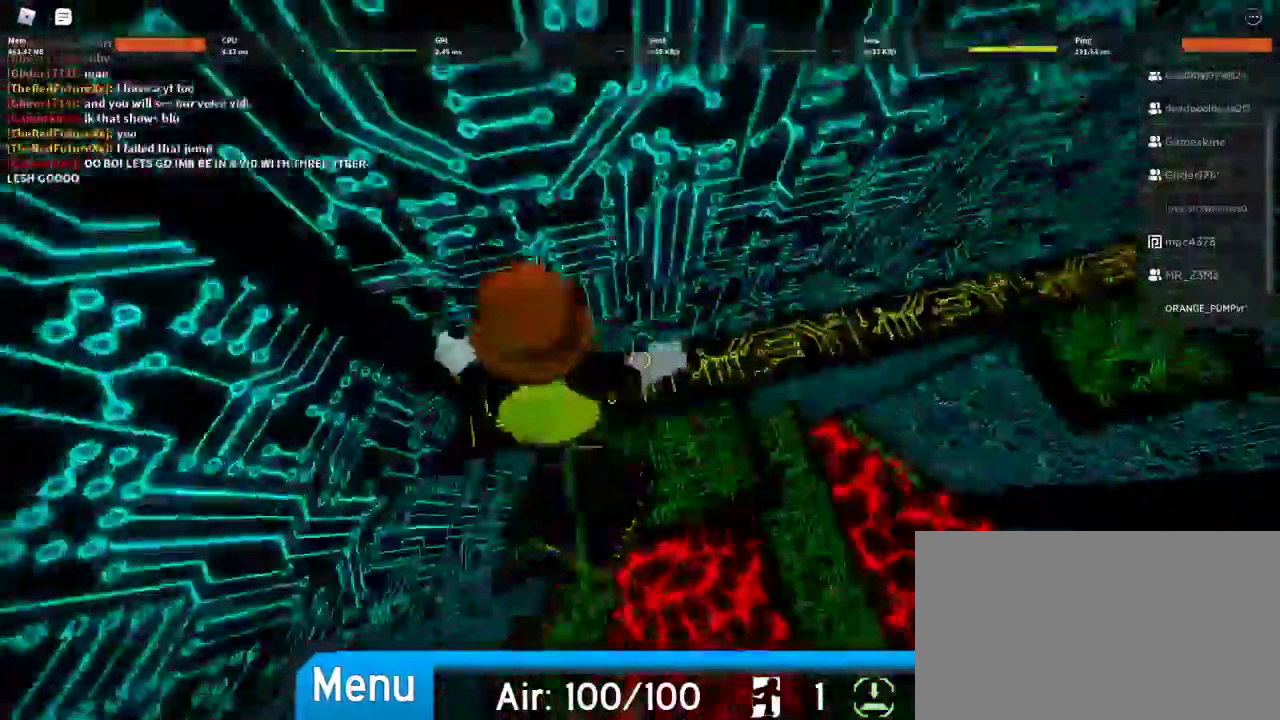
{"keys": ["d"], "mouse": [], "events": [[33, "d", "down"], [200, "w", "up"]]}
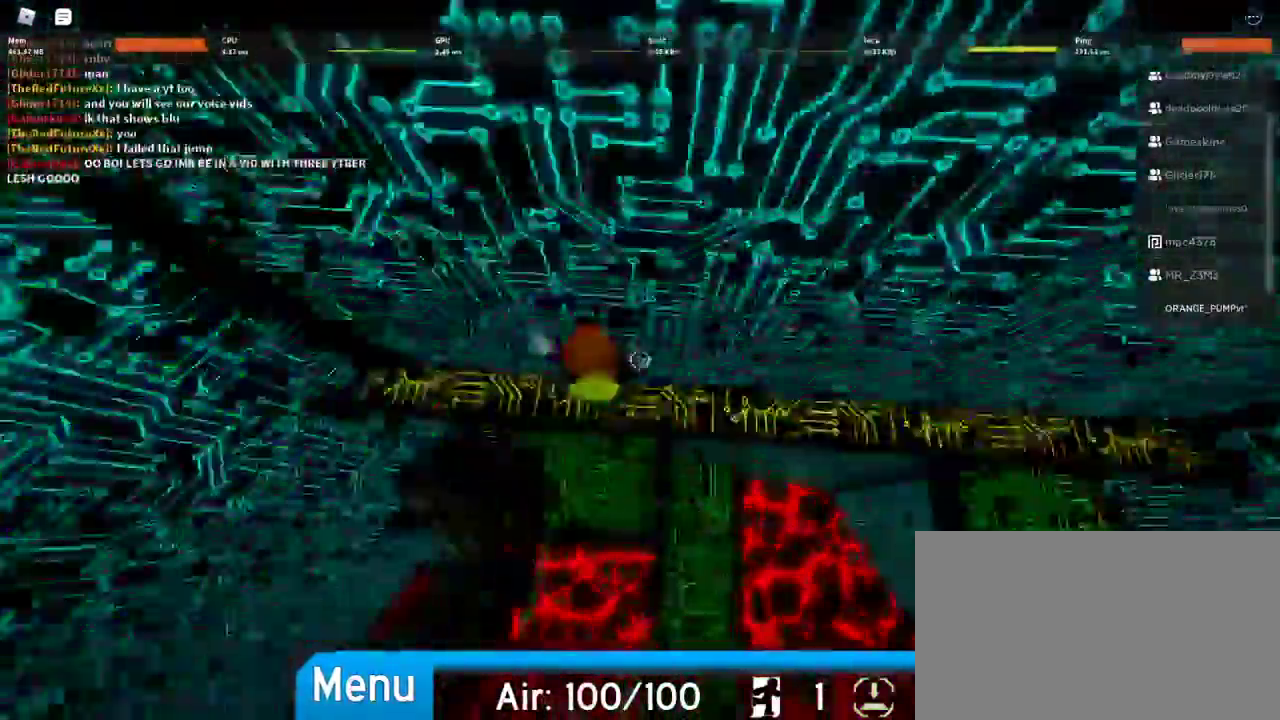
{"keys": ["d"], "mouse": [], "events": []}
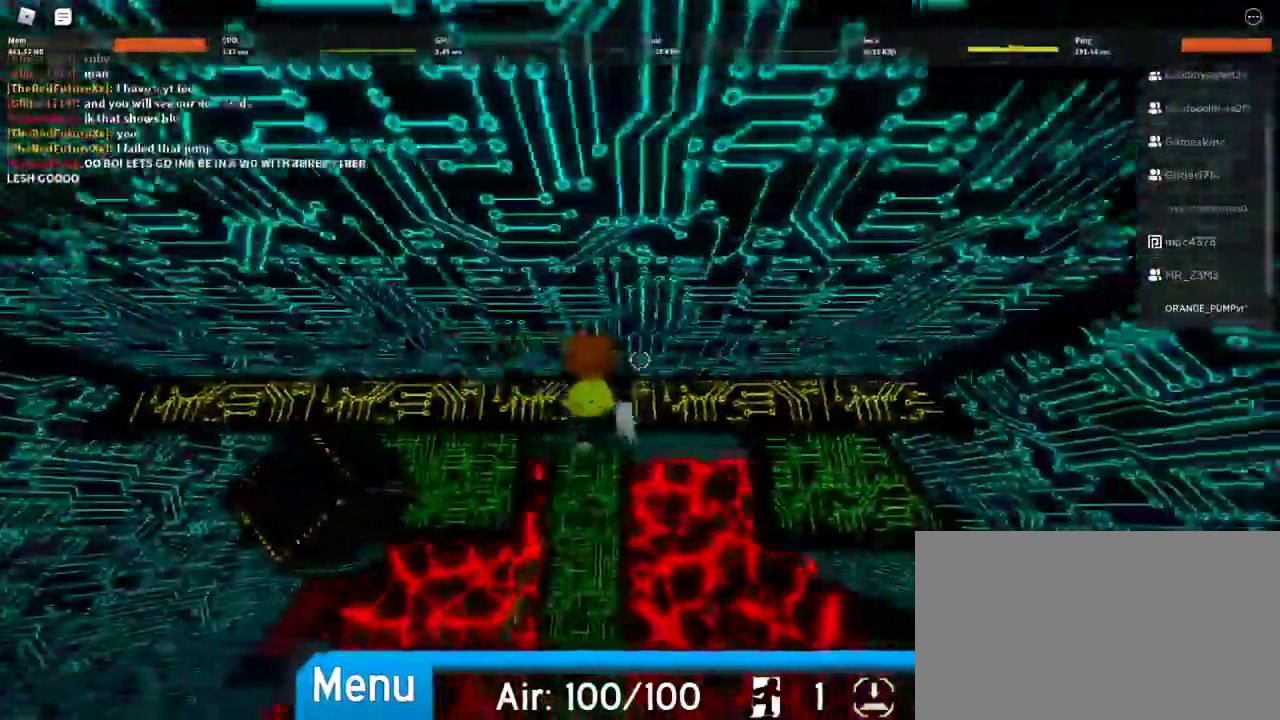
{"keys": ["d"], "mouse": [], "events": []}
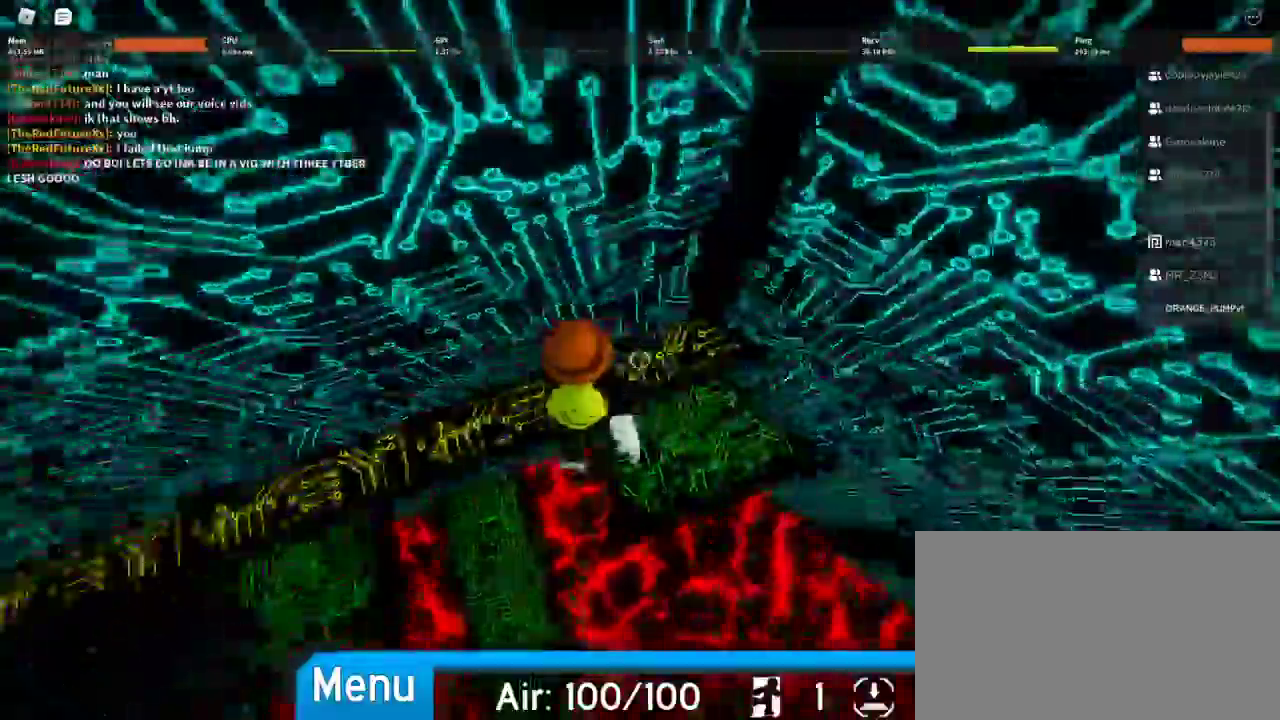
{"keys": ["d", "space"], "mouse": [], "events": [[500, "space", "down"]]}
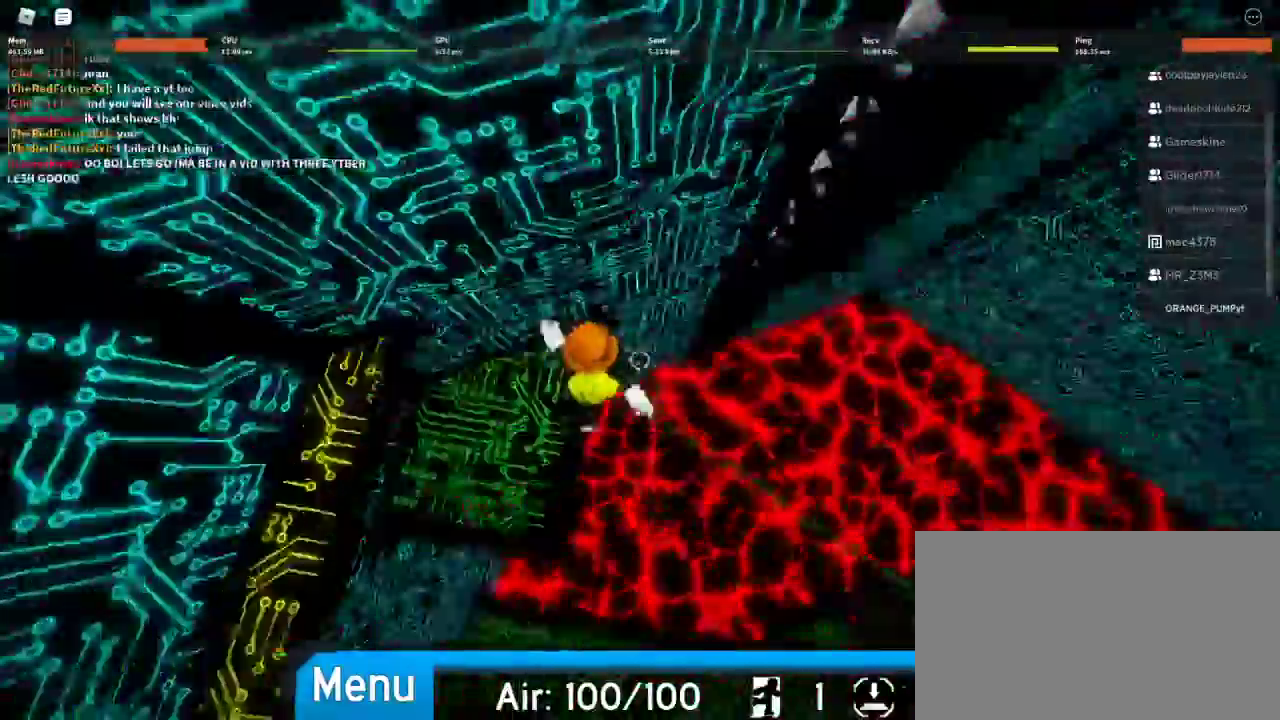
{"keys": ["d", "space", "w"], "mouse": [], "events": [[300, "w", "down"]]}
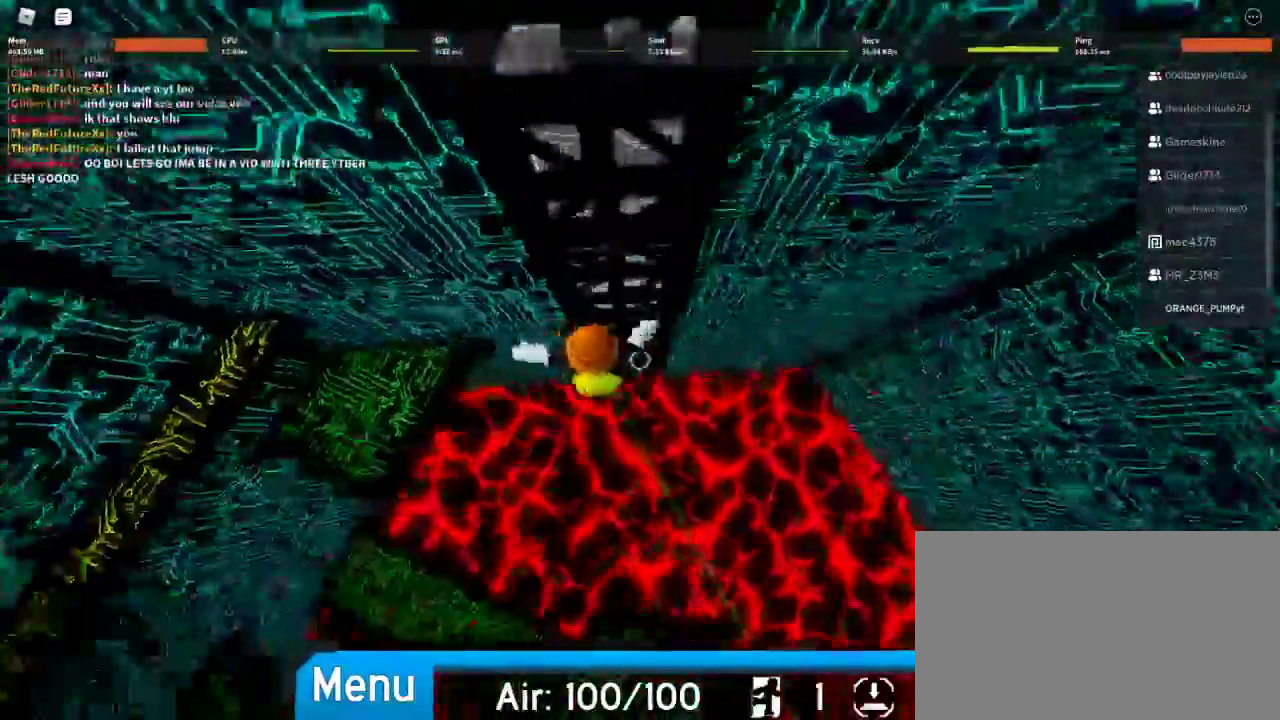
{"keys": ["a", "space", "w"], "mouse": [], "events": [[33, "d", "up"], [467, "a", "down"]]}
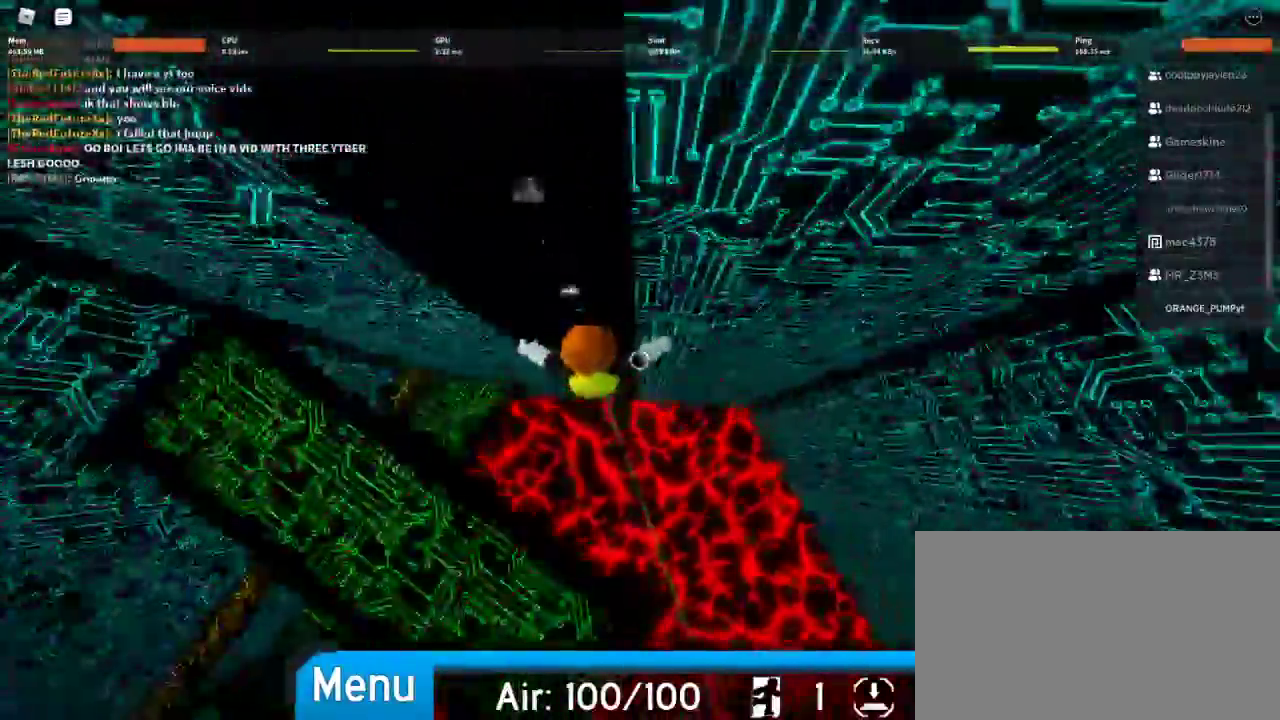
{"keys": ["a"], "mouse": [], "events": [[133, "a", "up"], [367, "a", "down"], [433, "w", "up"], [500, "space", "up"]]}
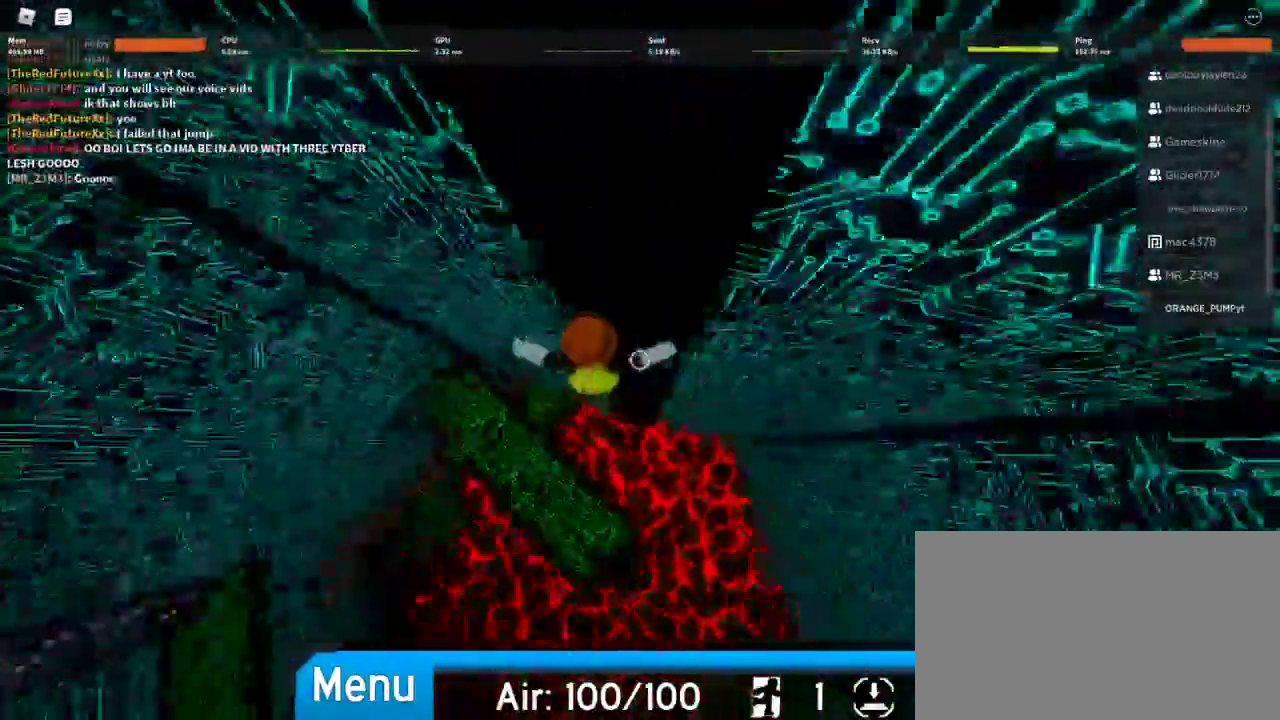
{"keys": ["a", "w"], "mouse": [], "events": [[300, "w", "down"]]}
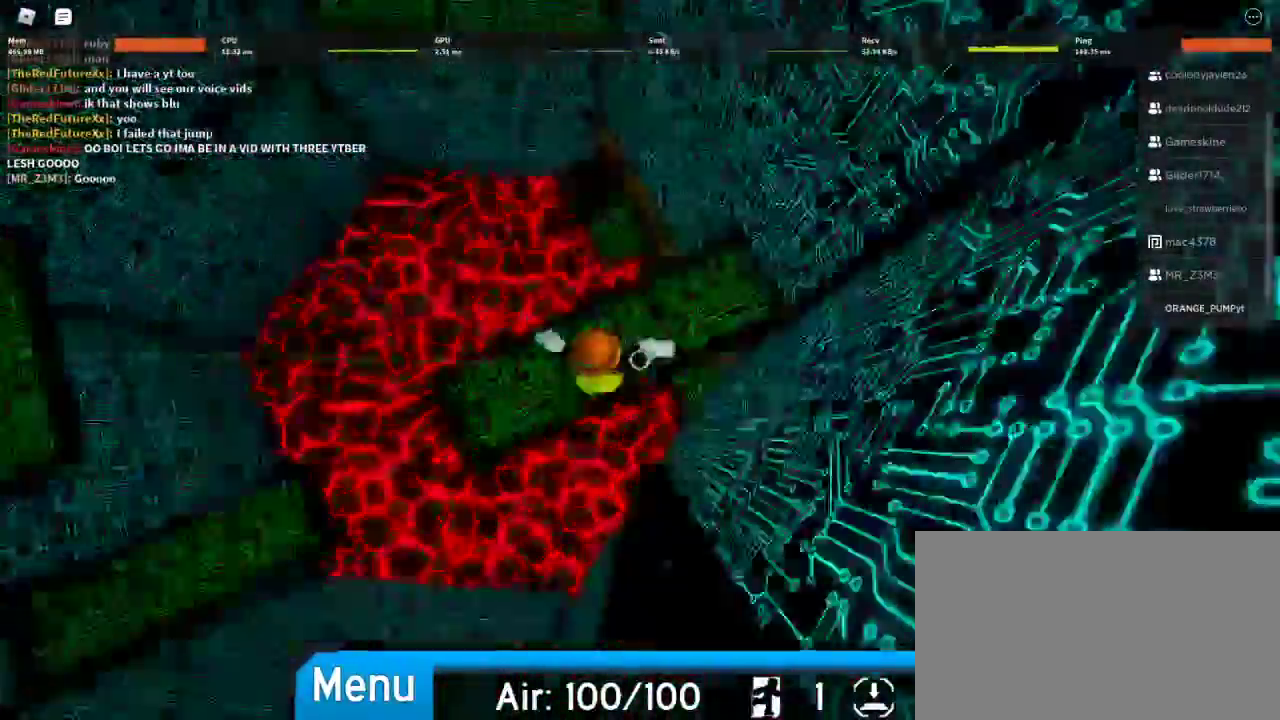
{"keys": ["w"], "mouse": [], "events": [[133, "a", "up"]]}
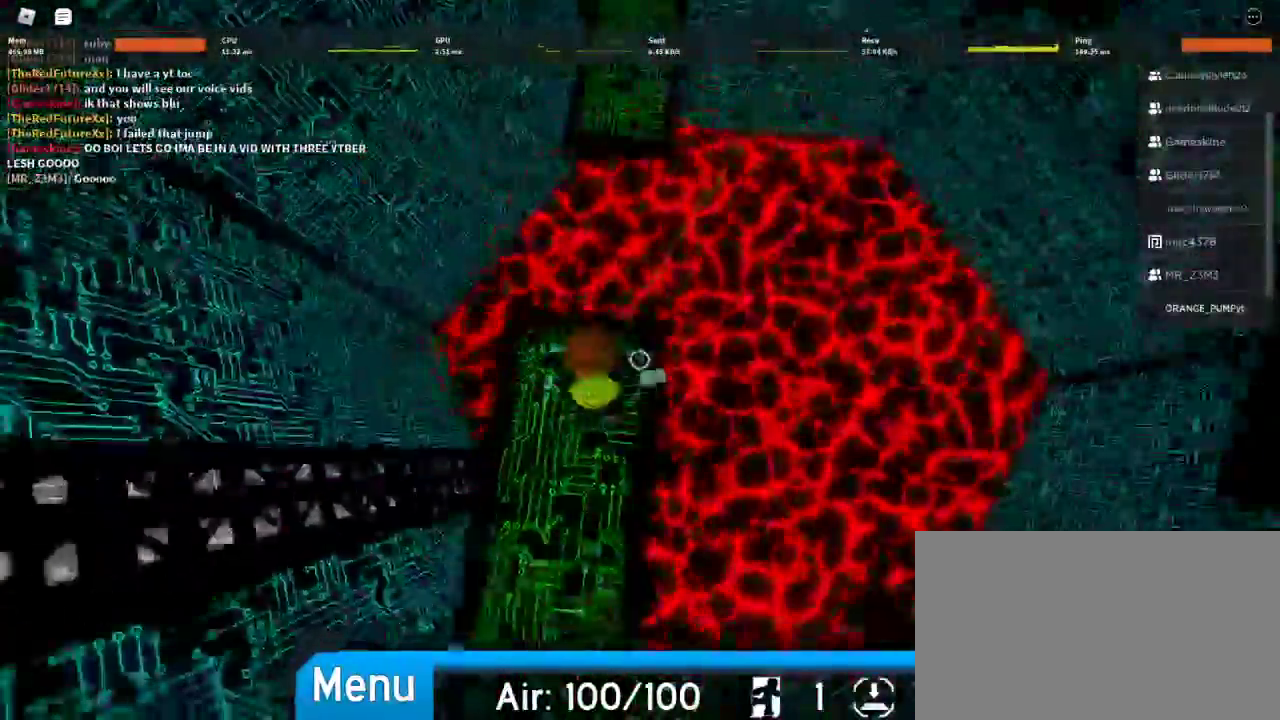
{"keys": ["w"], "mouse": [], "events": [[200, "space", "down"], [333, "space", "up"]]}
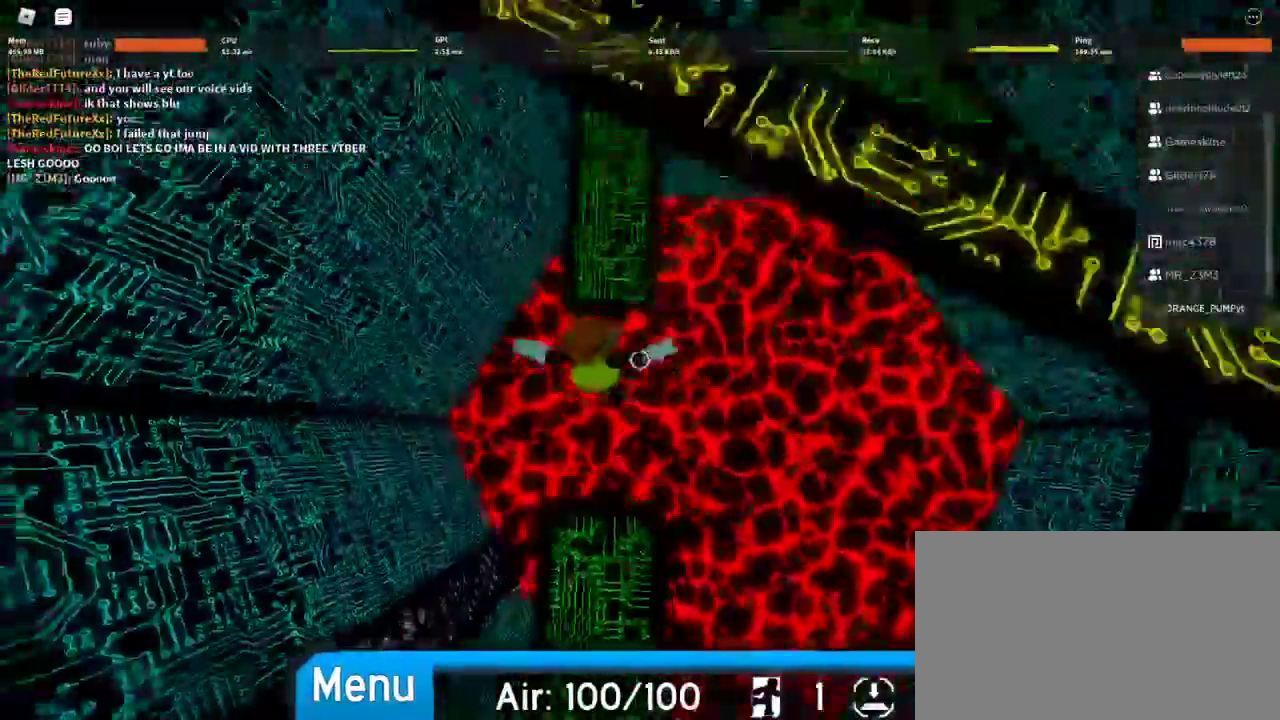
{"keys": ["w"], "mouse": [], "events": []}
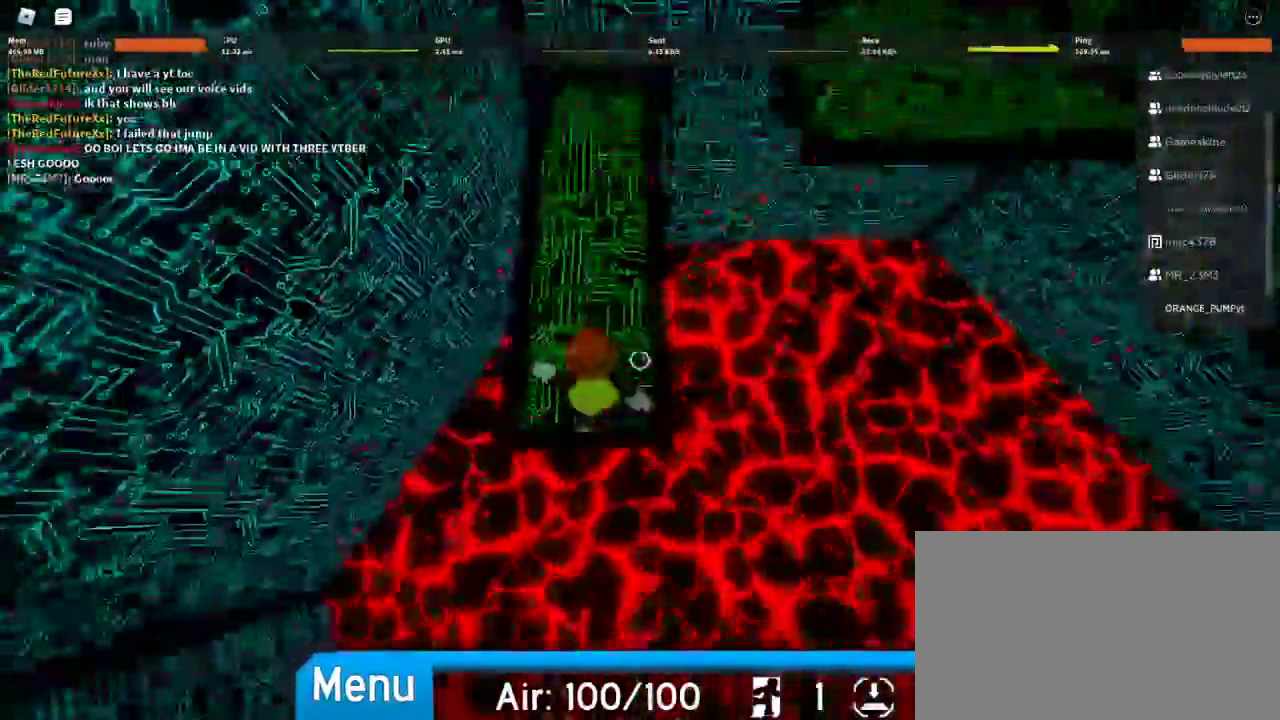
{"keys": ["w"], "mouse": [], "events": []}
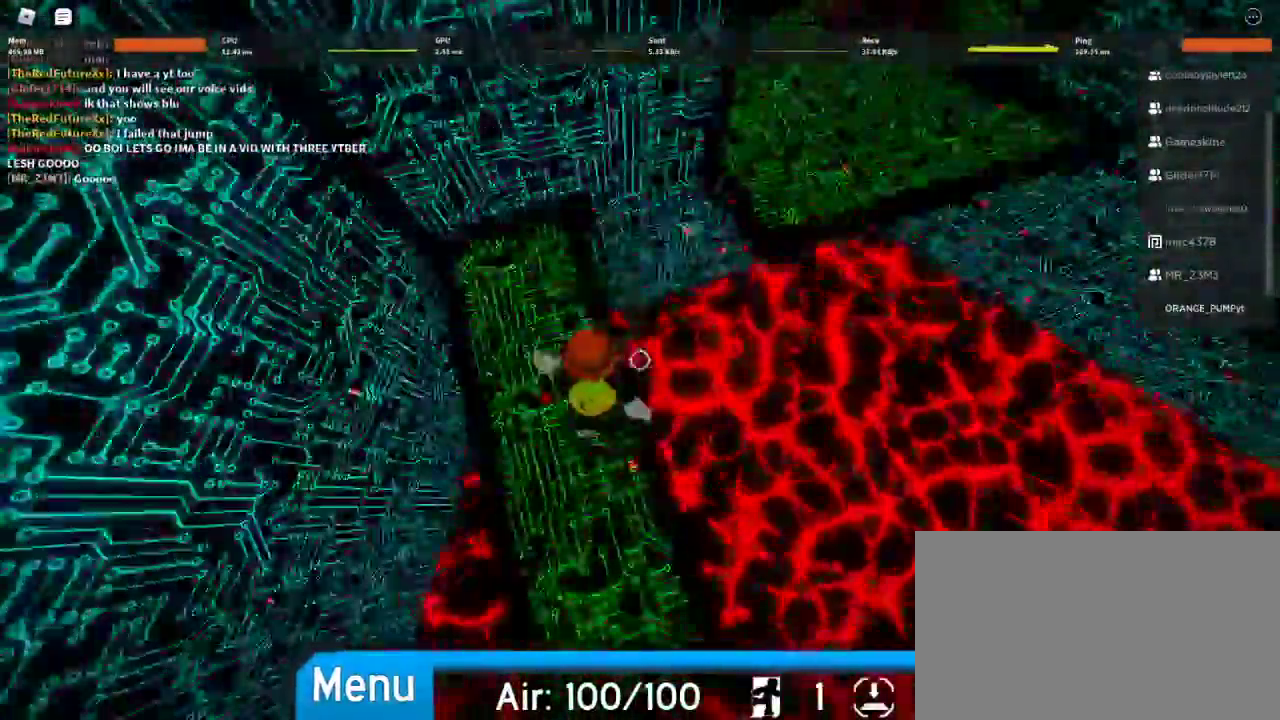
{"keys": ["w"], "mouse": [], "events": [[100, "space", "down"], [233, "space", "up"]]}
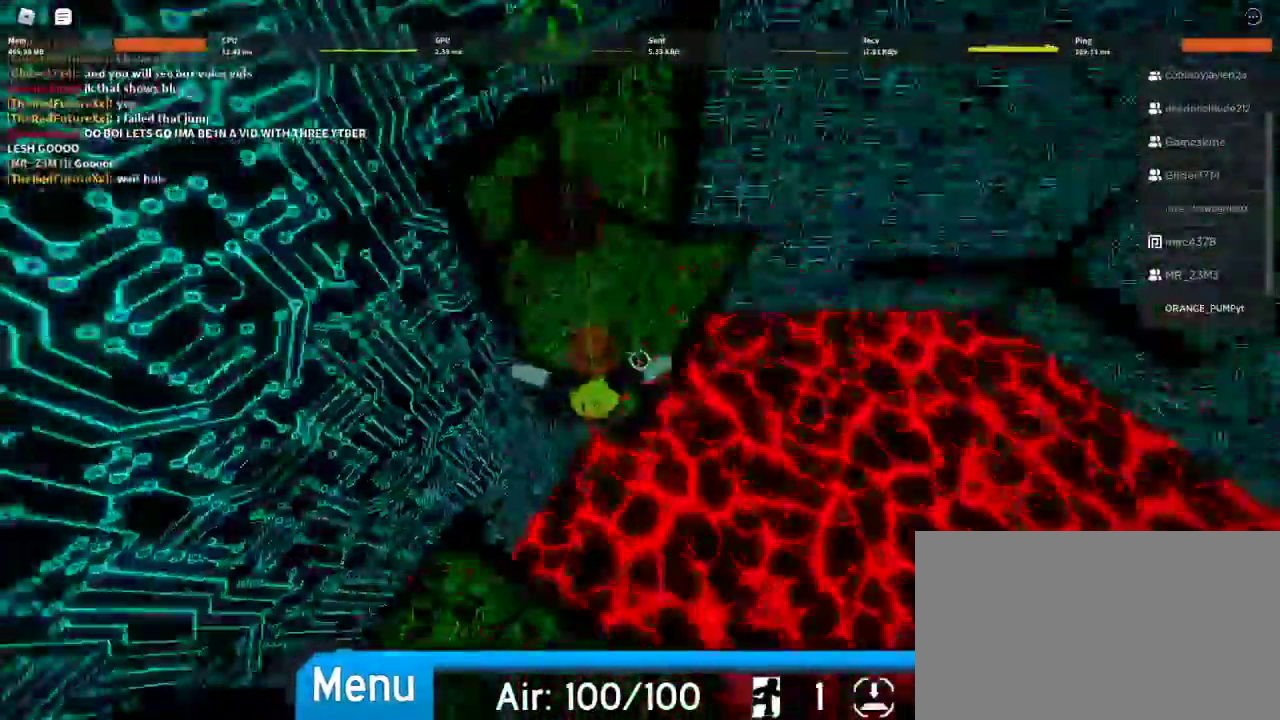
{"keys": ["w"], "mouse": [], "events": [[400, "space", "down"], [467, "space", "up"]]}
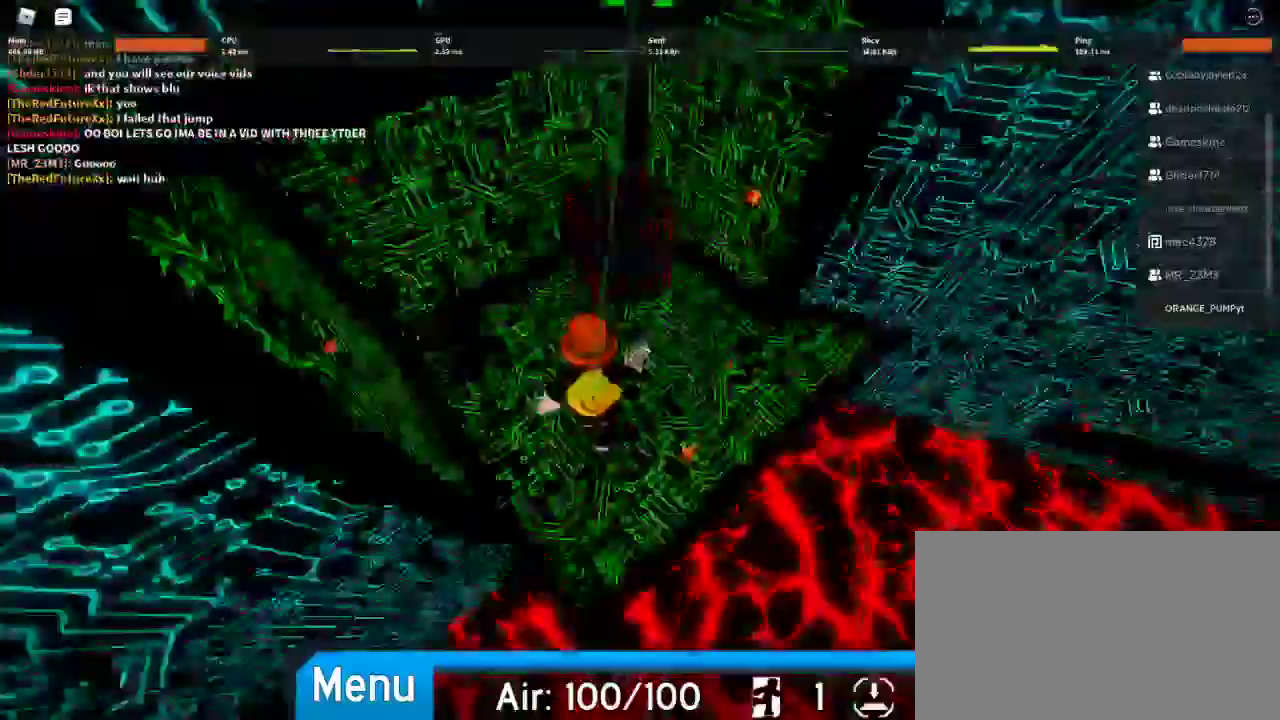
{"keys": ["space"], "mouse": [], "events": [[400, "space", "down"], [467, "w", "up"]]}
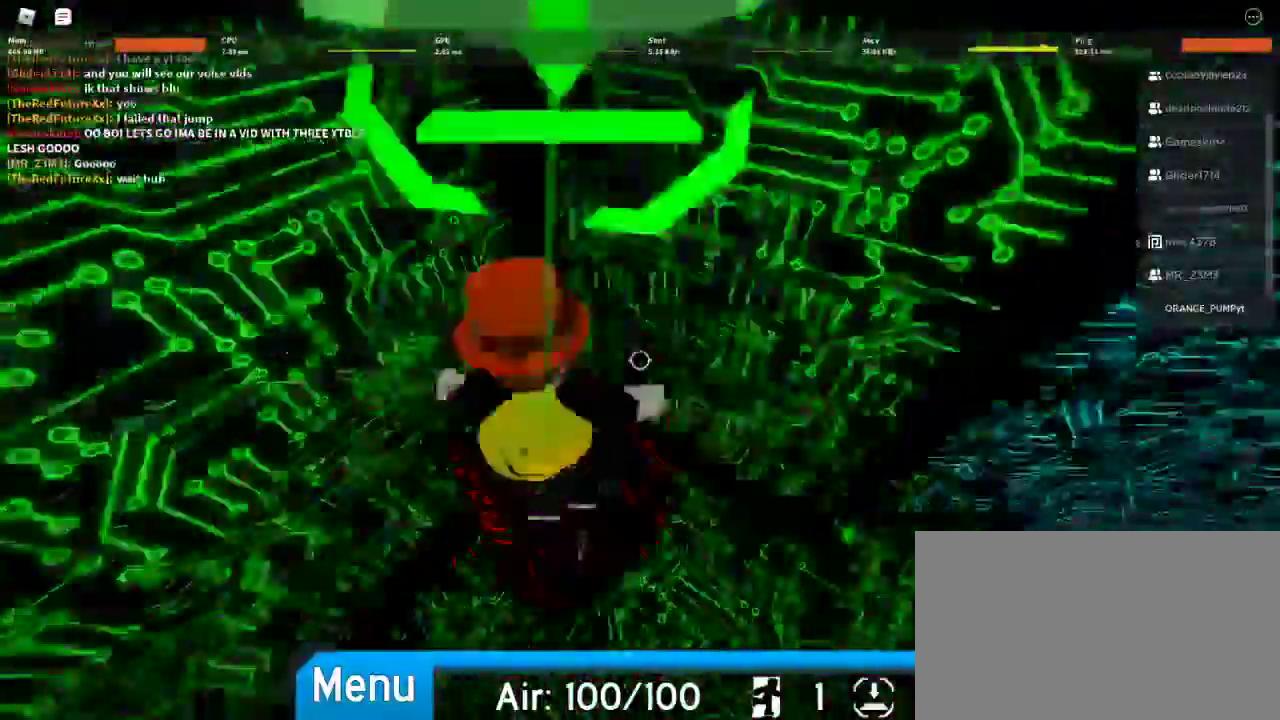
{"keys": ["w"], "mouse": [], "events": [[33, "s", "down"], [100, "d", "down"], [100, "space", "up"], [200, "s", "up"], [467, "w", "down"], [500, "d", "up"]]}
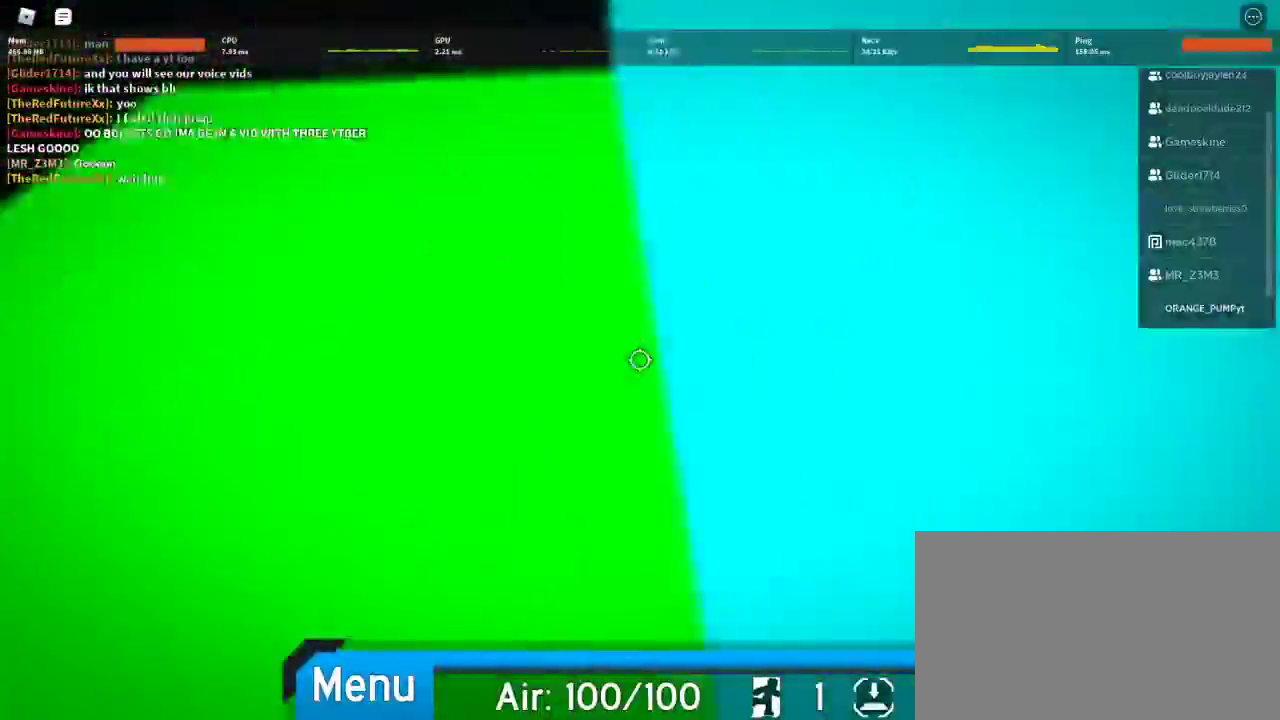
{"keys": ["w"], "mouse": [], "events": []}
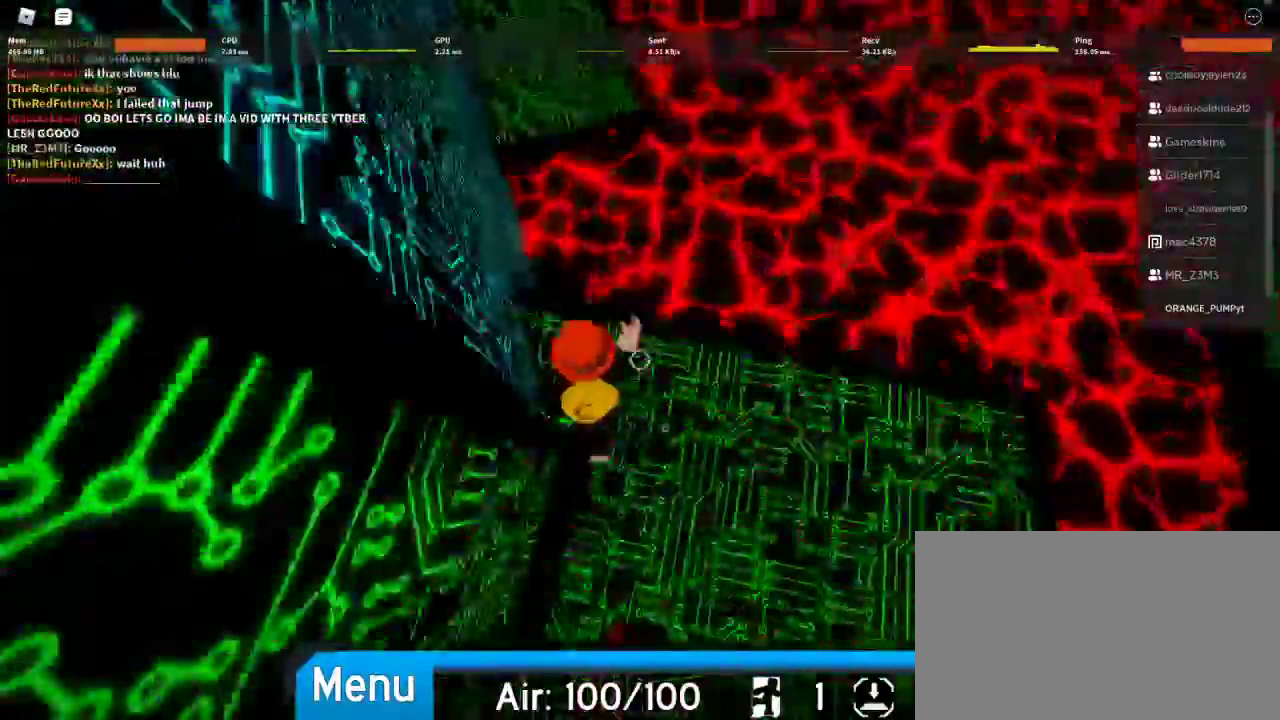
{"keys": ["w"], "mouse": [], "events": [[167, "space", "down"], [300, "space", "up"]]}
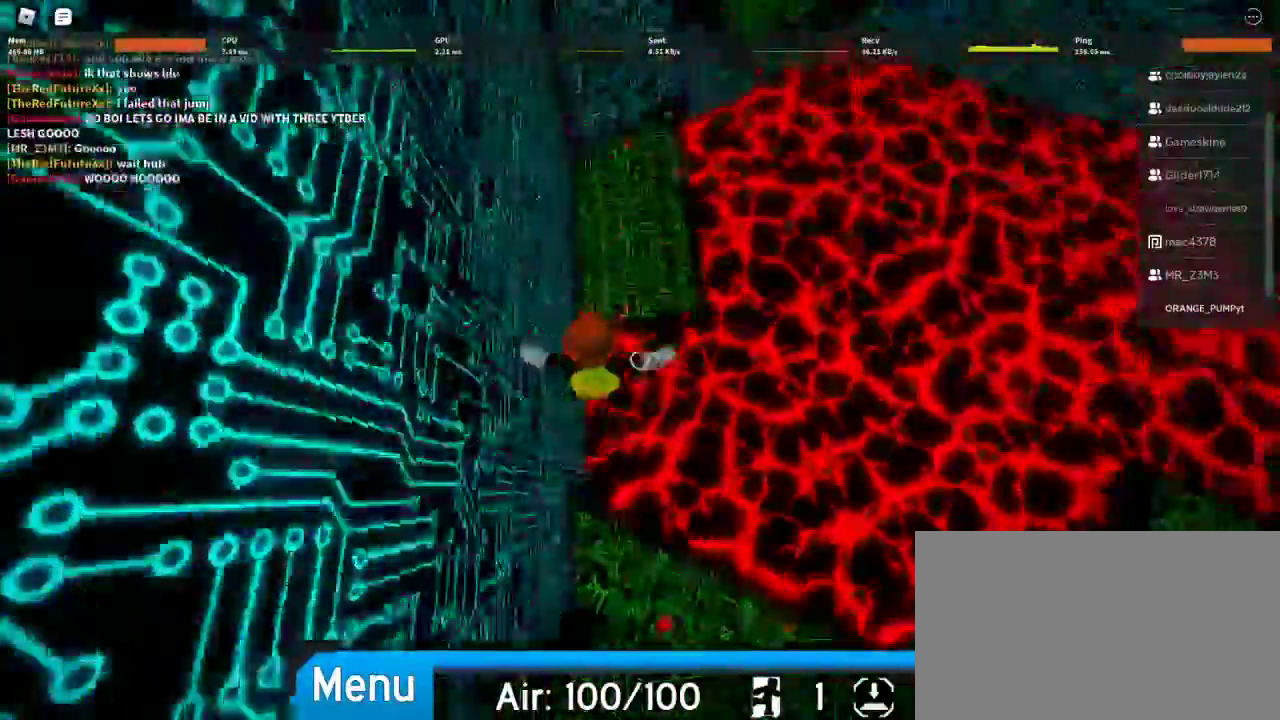
{"keys": ["w"], "mouse": [], "events": []}
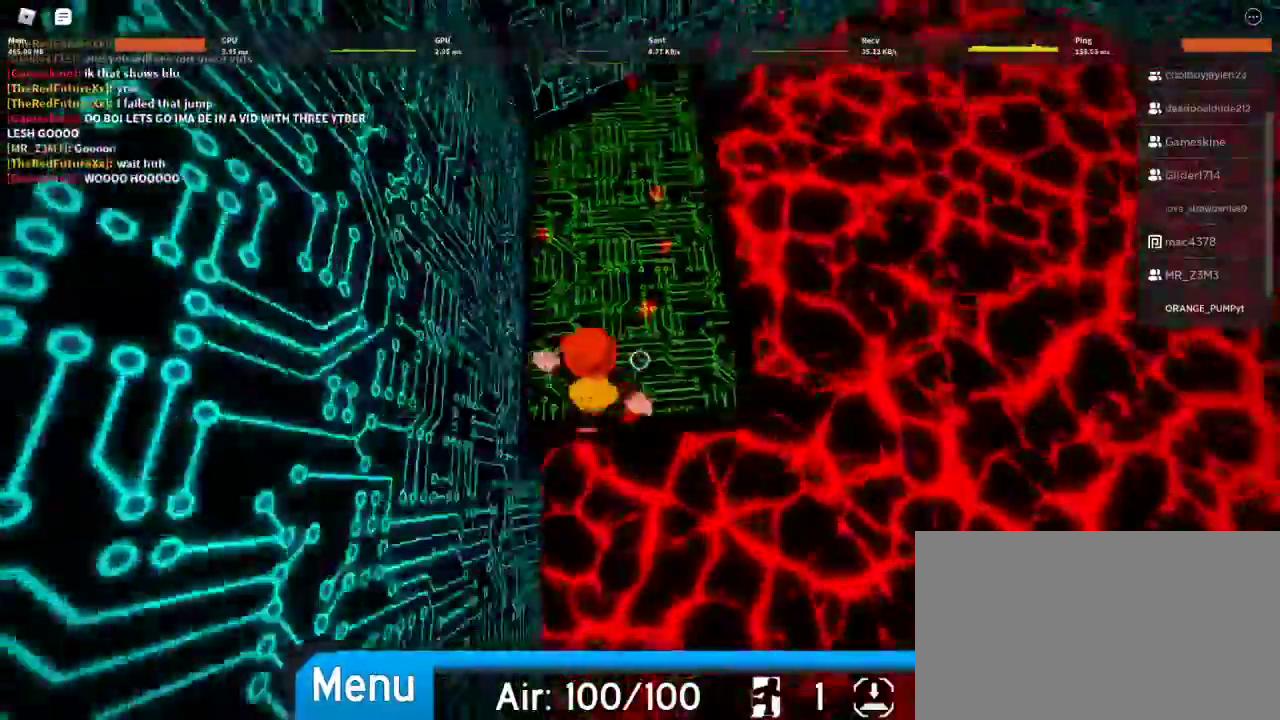
{"keys": ["a", "w"], "mouse": [], "events": [[400, "a", "down"]]}
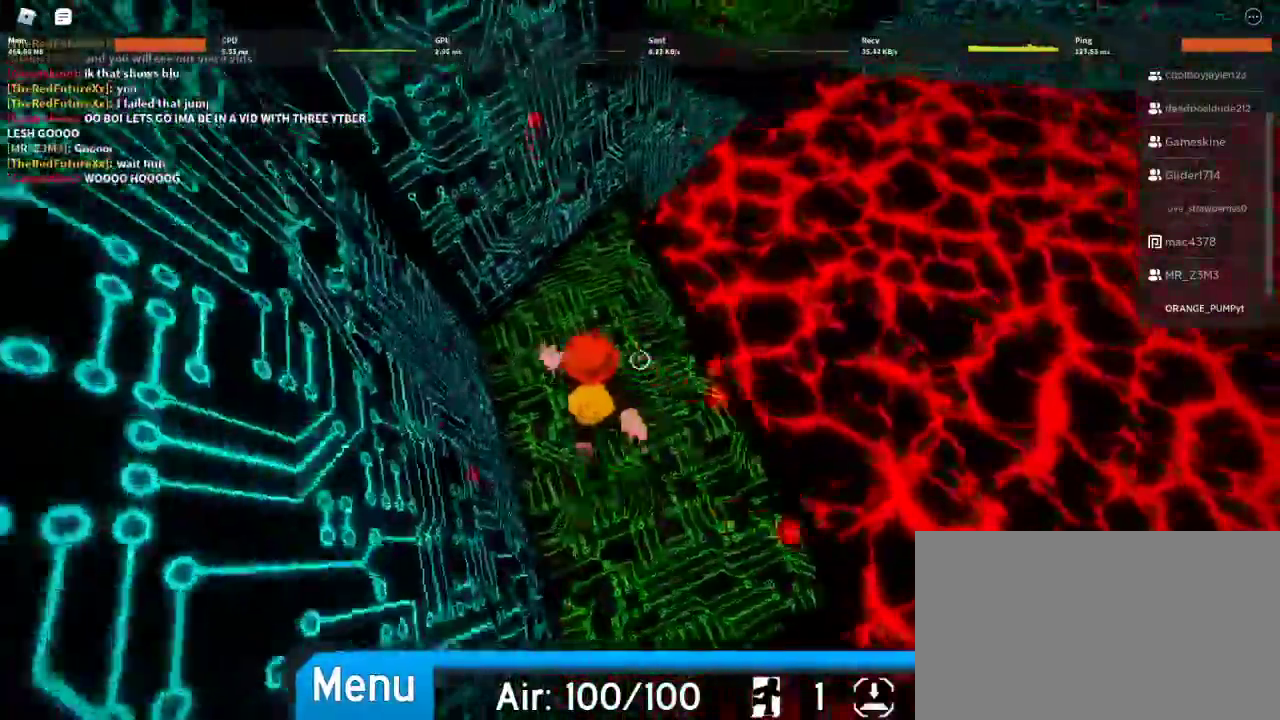
{"keys": ["w"], "mouse": [], "events": [[33, "a", "up"], [300, "space", "down"], [400, "space", "up"]]}
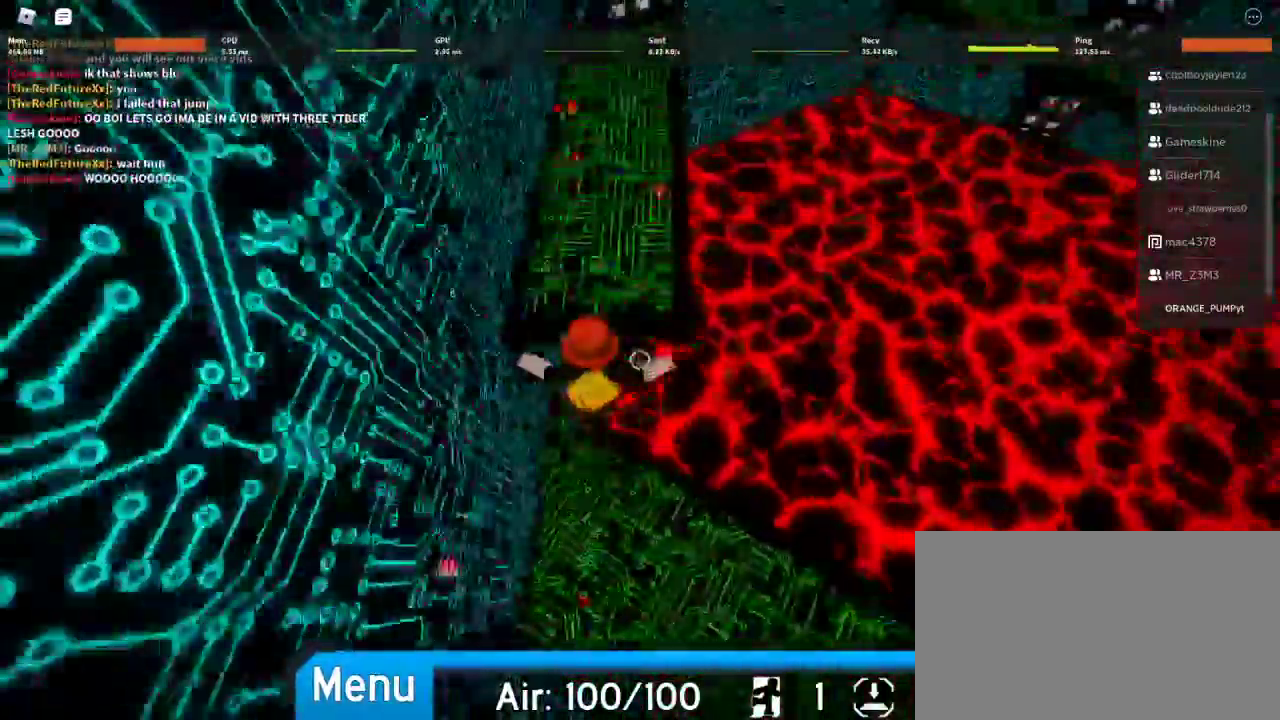
{"keys": ["w"], "mouse": [], "events": []}
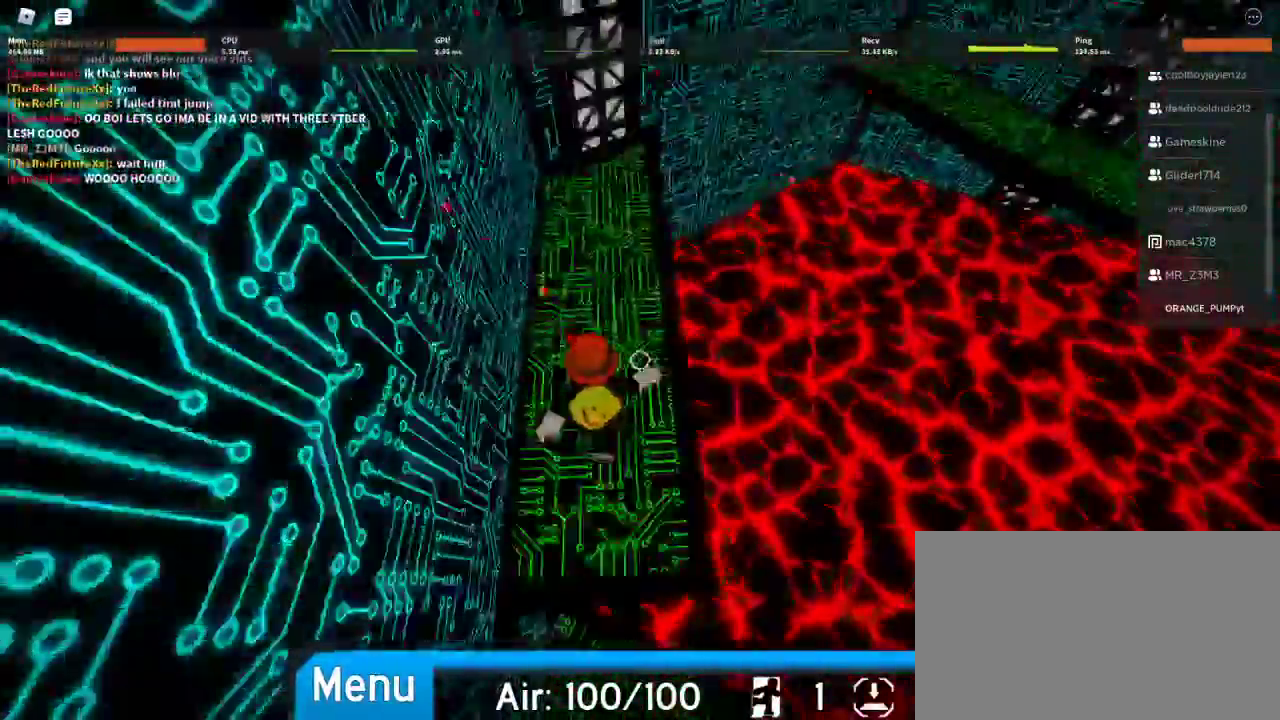
{"keys": ["w"], "mouse": [], "events": []}
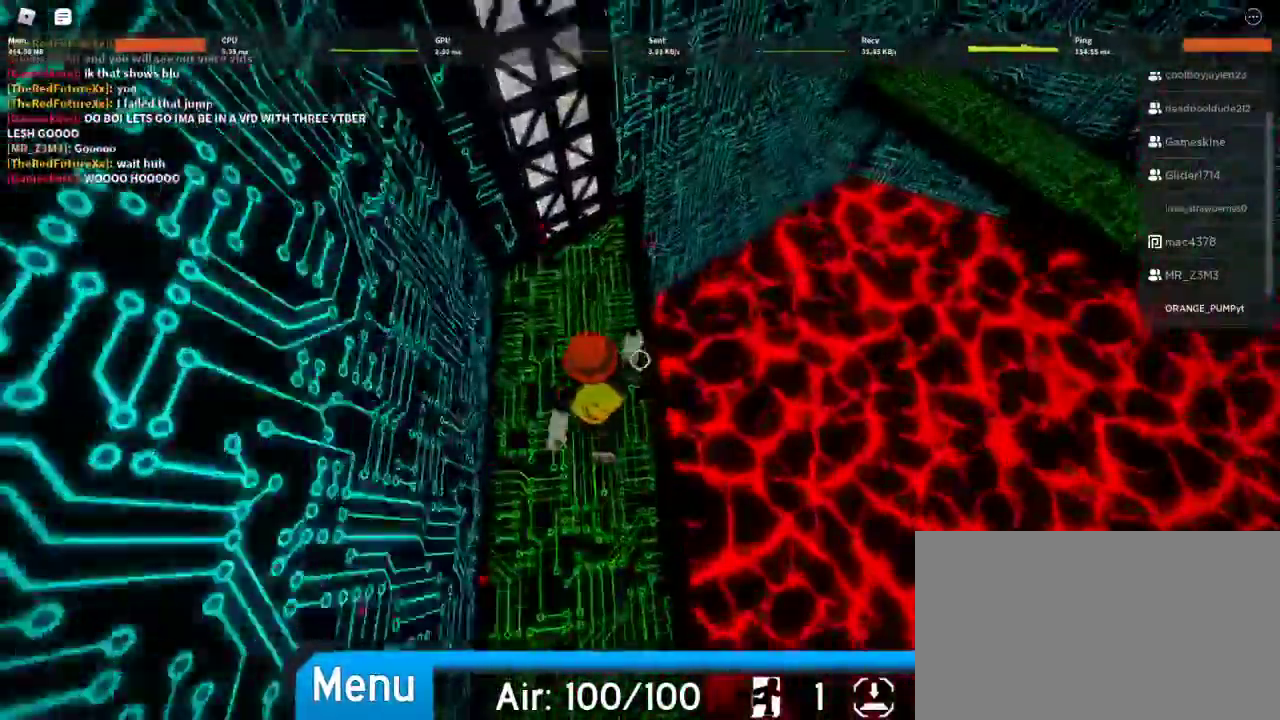
{"keys": ["space", "w"], "mouse": [], "events": [[133, "space", "down"]]}
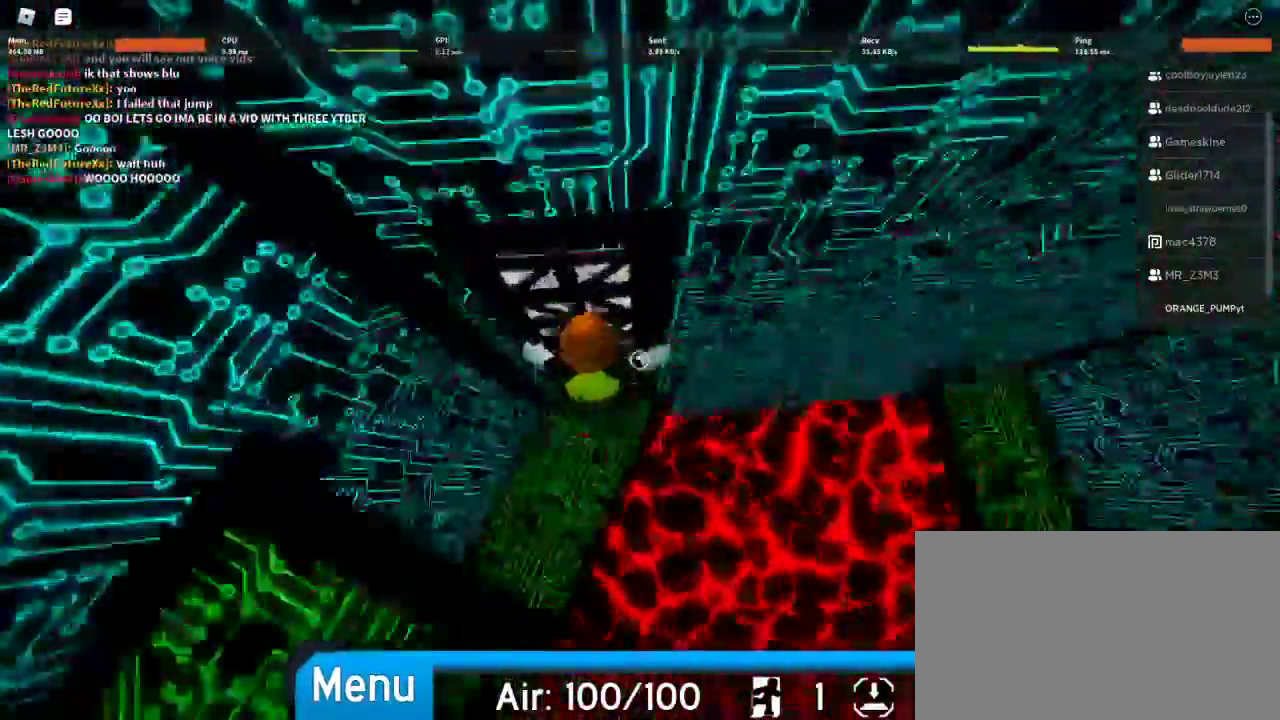
{"keys": ["a"], "mouse": [], "events": [[200, "a", "down"], [233, "w", "up"], [367, "space", "up"]]}
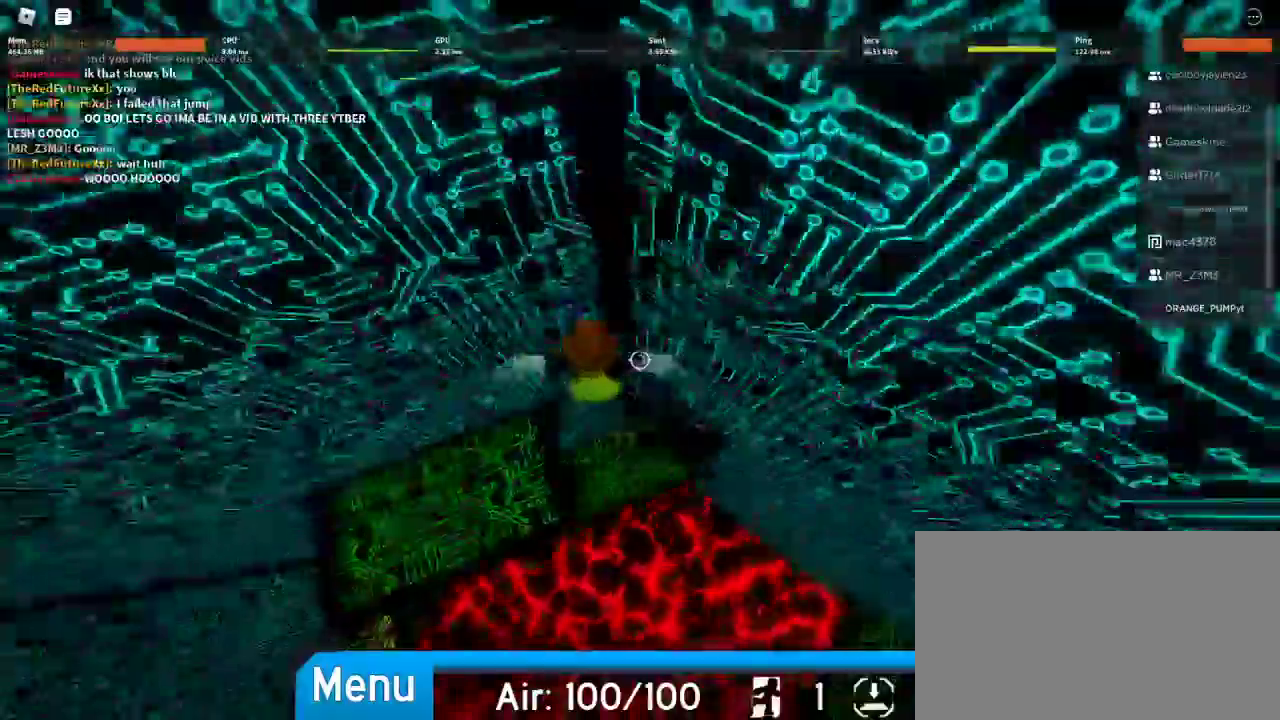
{"keys": ["w"], "mouse": [], "events": [[233, "w", "down"], [400, "a", "up"]]}
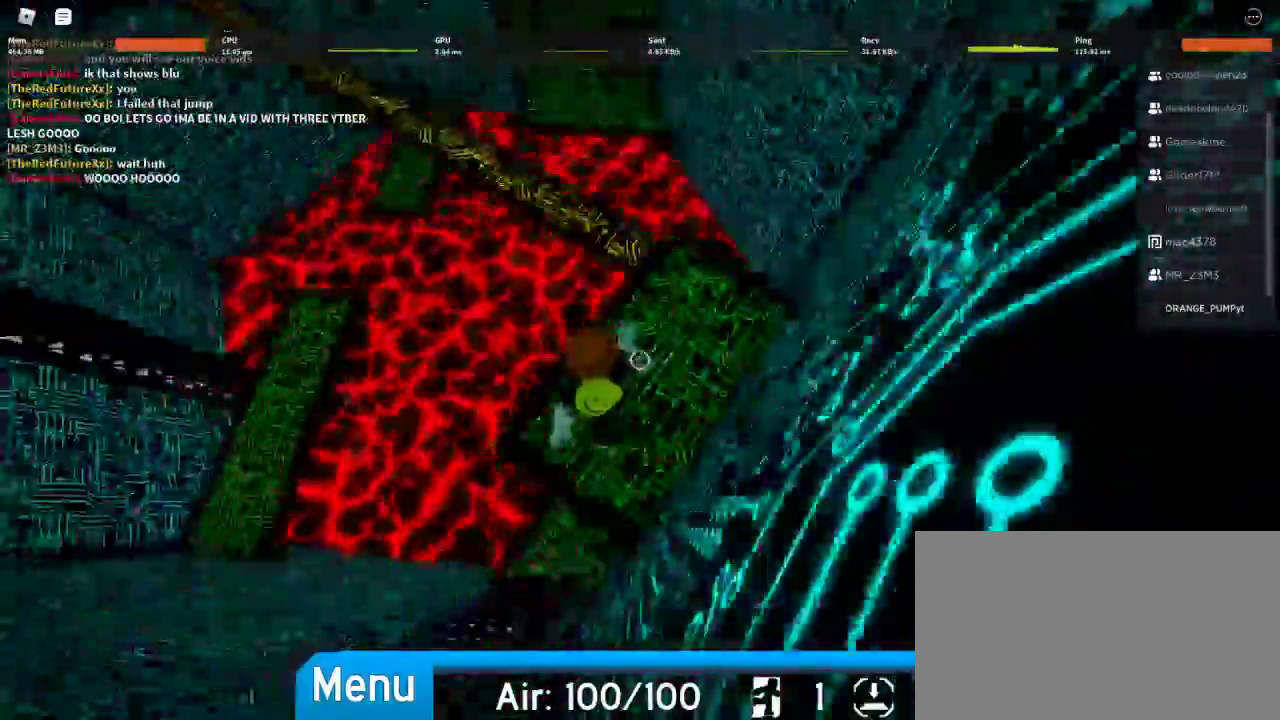
{"keys": ["w"], "mouse": [], "events": [[233, "space", "down"], [300, "space", "up"]]}